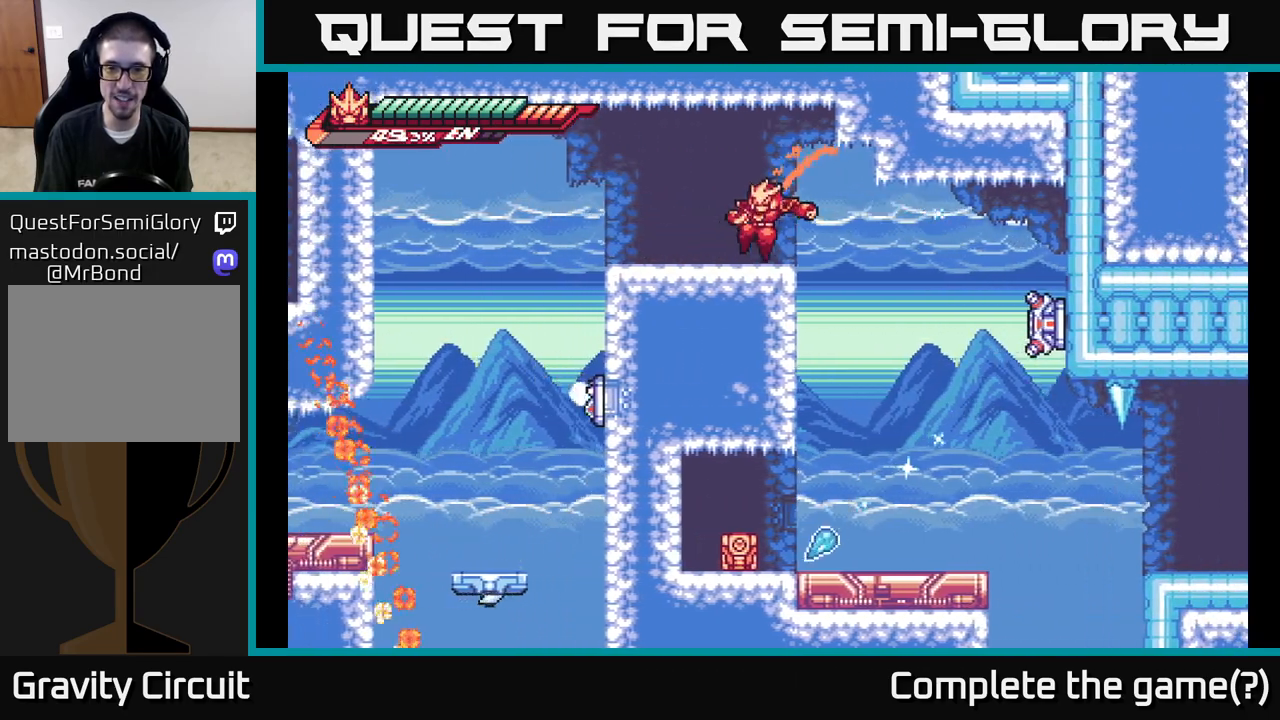
Gameplay with a controller (Xbox layout); each line is a JSON object with the inputs held at the frame after it. "events" lists button and stick changes between this image and that frame as [ms after this image, input, new state], when the widget could be followed in between.
{"buttons": [], "left_stick": "left", "right_stick": "center", "events": [[50, "left_stick", "center"], [100, "left_stick", "right"], [167, "L2", "down"], [333, "L2", "up"], [400, "left_stick", "center"], [467, "left_stick", "left"]]}
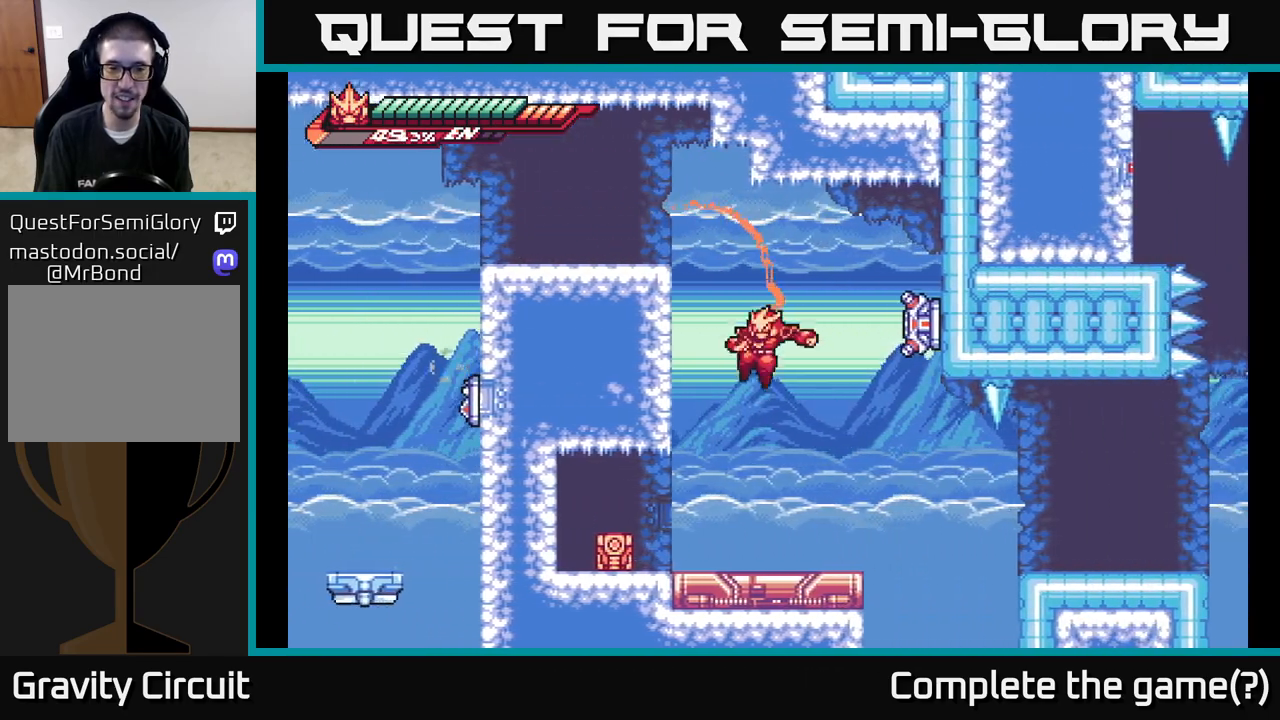
{"buttons": ["L2"], "left_stick": "left", "right_stick": "center", "events": [[217, "X", "down"], [350, "X", "up"], [417, "L2", "down"]]}
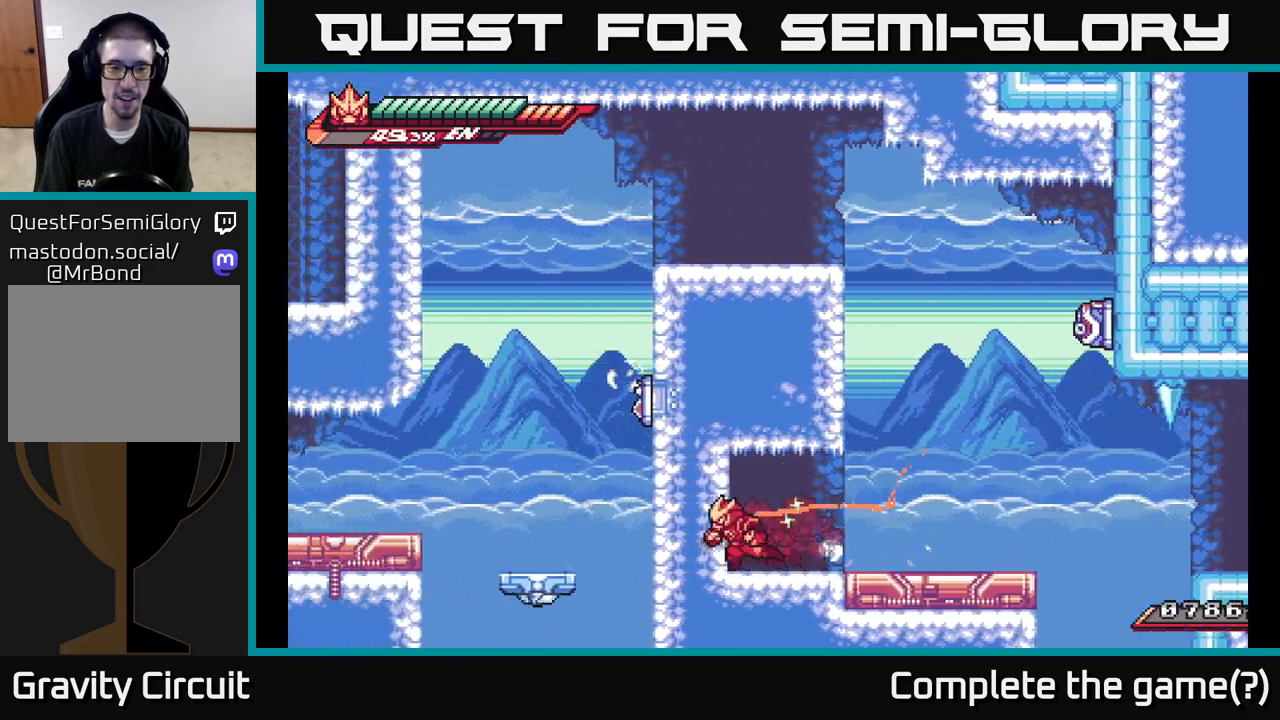
{"buttons": [], "left_stick": "right", "right_stick": "center", "events": [[167, "L2", "up"], [217, "left_stick", "center"], [433, "left_stick", "right"]]}
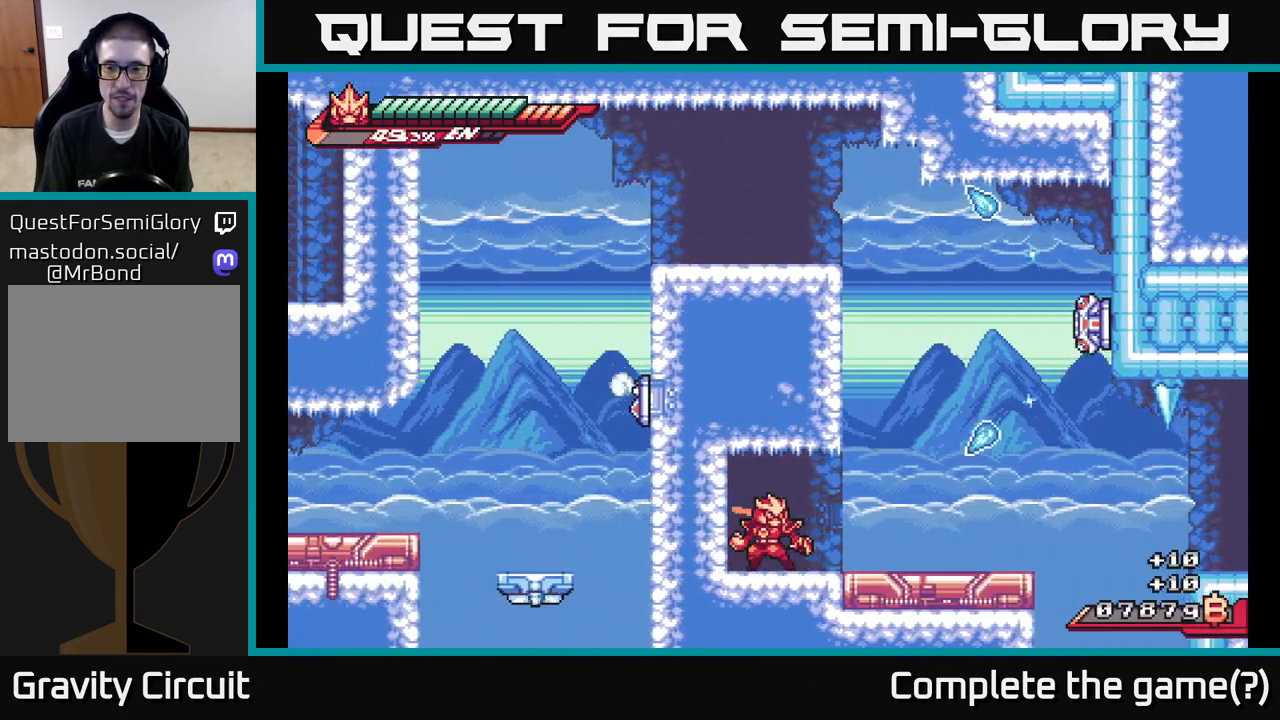
{"buttons": ["L2"], "left_stick": "right", "right_stick": "center", "events": [[33, "left_stick", "center"], [433, "L2", "down"], [433, "left_stick", "right"]]}
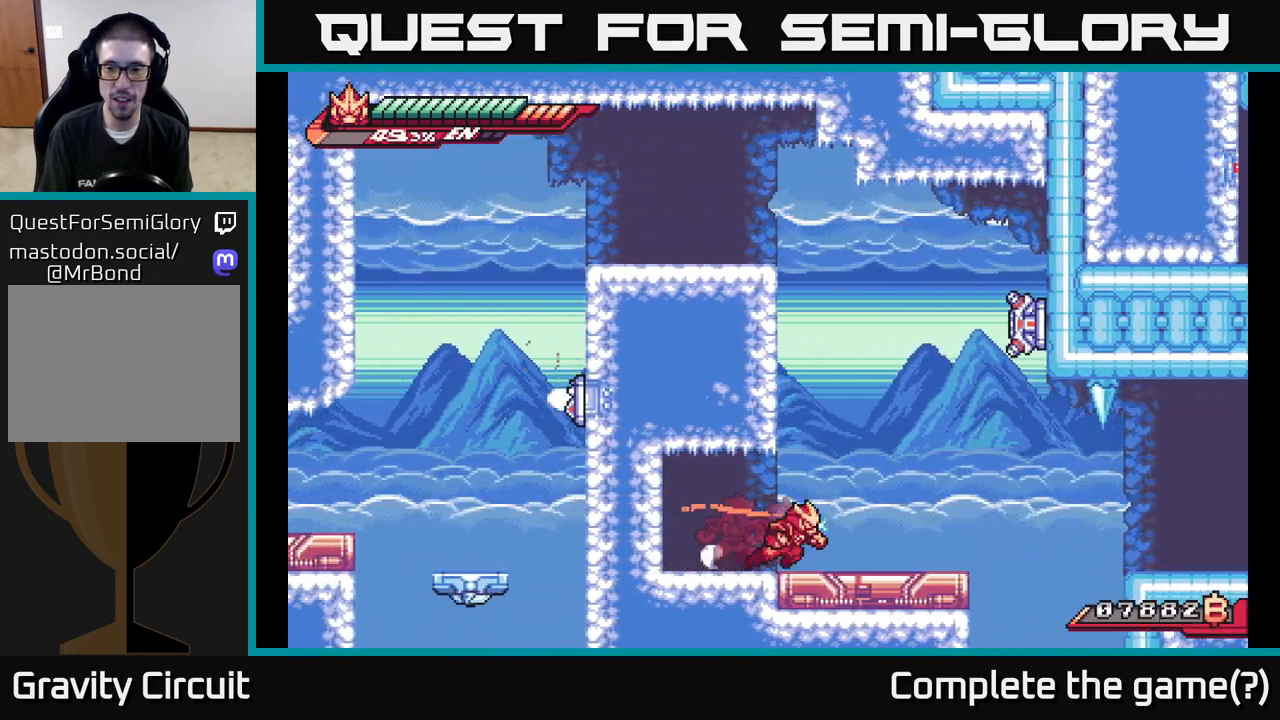
{"buttons": ["A", "X", "L2"], "left_stick": "right", "right_stick": "center", "events": [[400, "A", "down"], [450, "X", "down"]]}
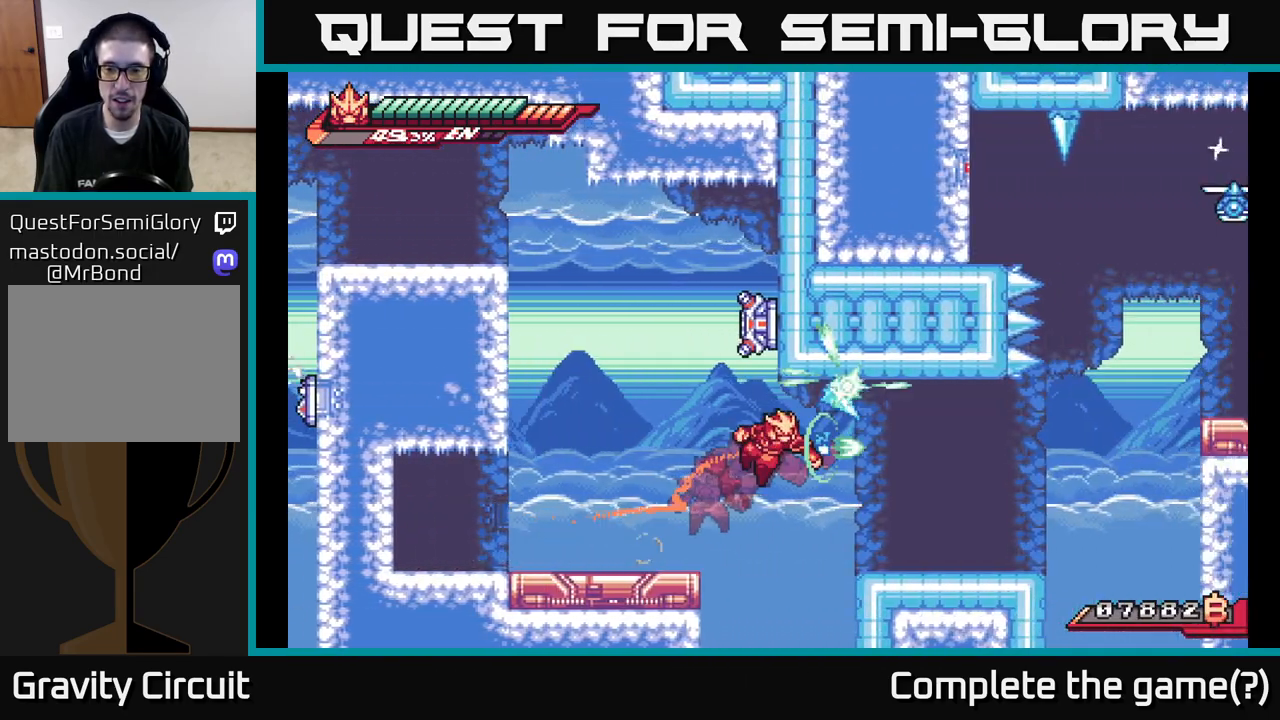
{"buttons": ["L2"], "left_stick": "right", "right_stick": "center", "events": [[83, "X", "up"], [150, "A", "up"], [167, "L2", "up"], [500, "L2", "down"]]}
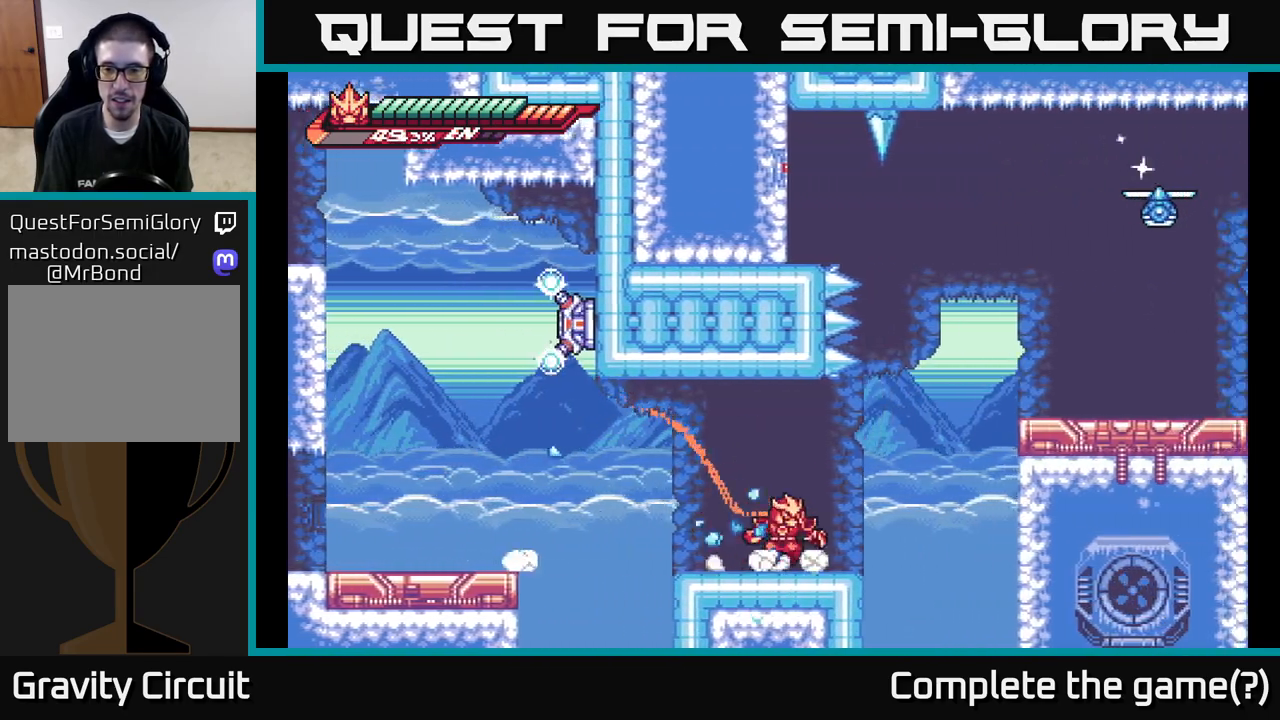
{"buttons": ["L2"], "left_stick": "right", "right_stick": "center", "events": [[267, "A", "down"], [467, "A", "up"]]}
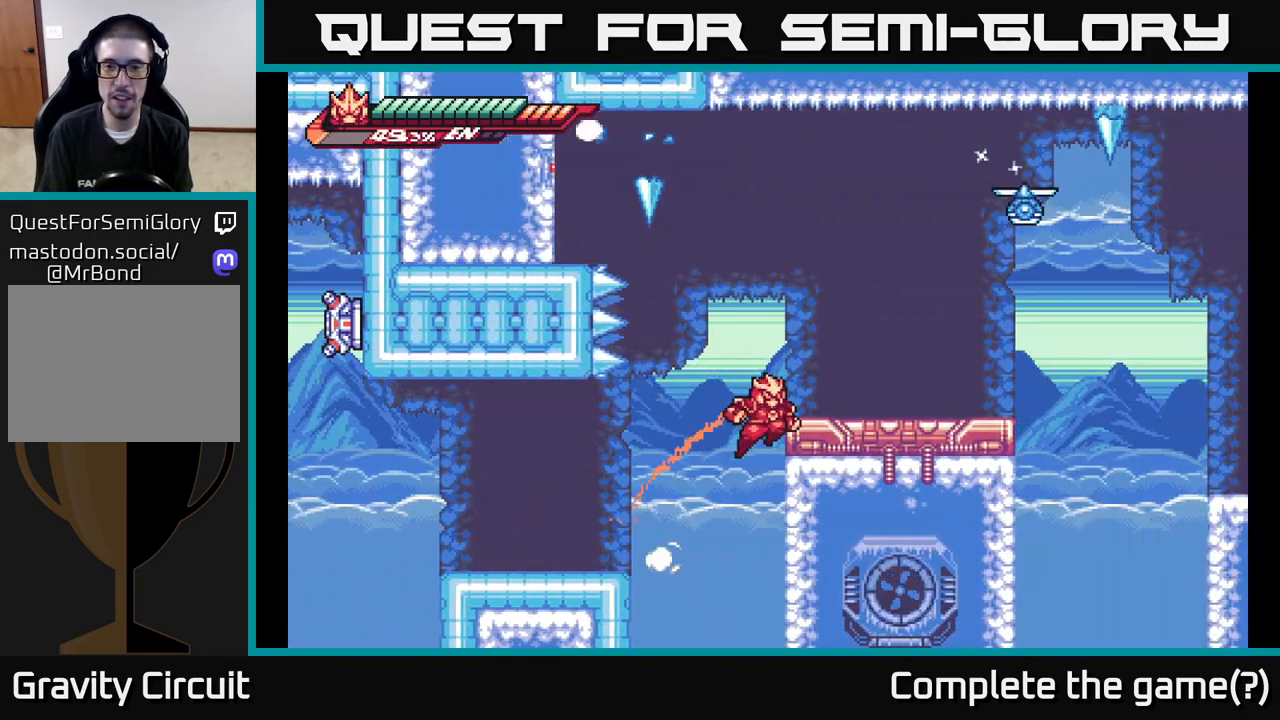
{"buttons": [], "left_stick": "right", "right_stick": "center", "events": [[17, "L2", "up"], [50, "A", "down"], [83, "L2", "down"], [250, "A", "up"], [267, "L2", "up"]]}
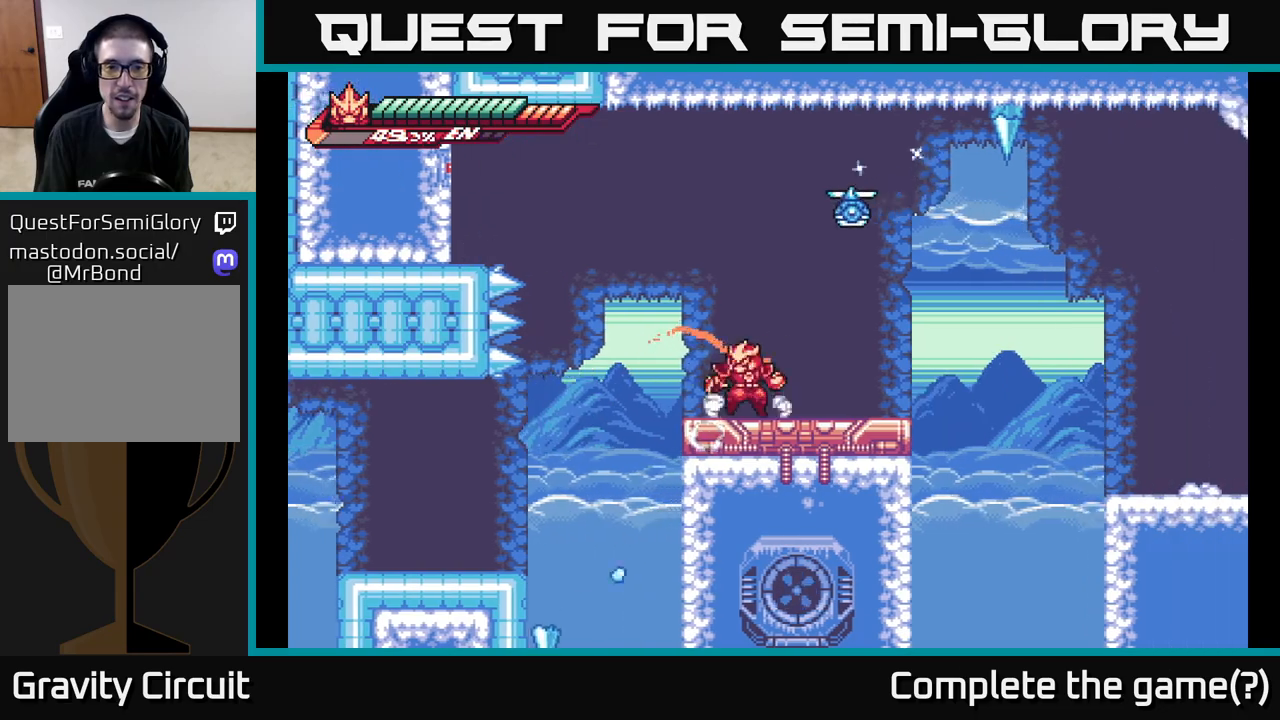
{"buttons": ["A", "L2"], "left_stick": "up", "right_stick": "center", "events": [[50, "L2", "down"], [50, "left_stick", "left"], [100, "A", "down"], [283, "left_stick", "up"], [350, "X", "down"], [467, "X", "up"]]}
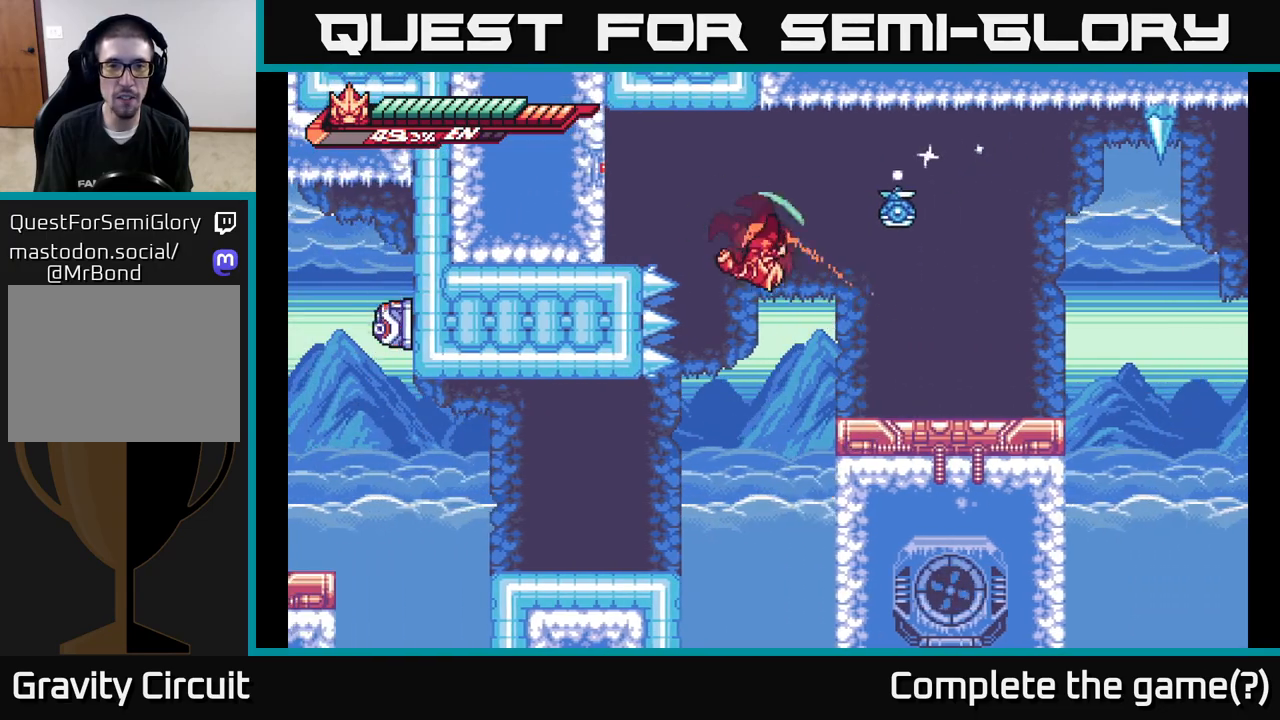
{"buttons": ["A", "L2", "R2"], "left_stick": "up-left", "right_stick": "center", "events": [[50, "A", "up"], [50, "R2", "down"], [383, "R2", "up"], [433, "A", "down"], [450, "R2", "down"], [500, "left_stick", "up-left"]]}
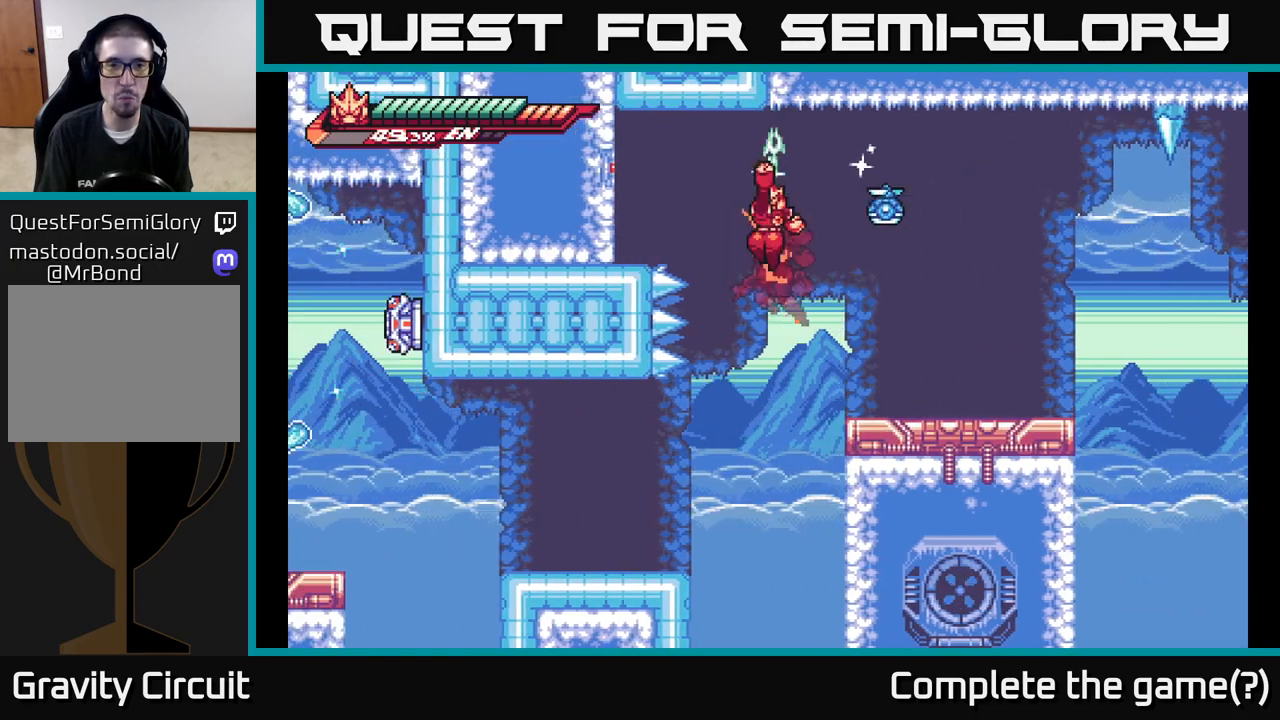
{"buttons": ["A", "L2"], "left_stick": "up-left", "right_stick": "center", "events": [[83, "X", "down"], [217, "R2", "up"], [233, "X", "up"], [350, "X", "down"], [367, "R2", "down"], [483, "X", "up"], [500, "R2", "up"]]}
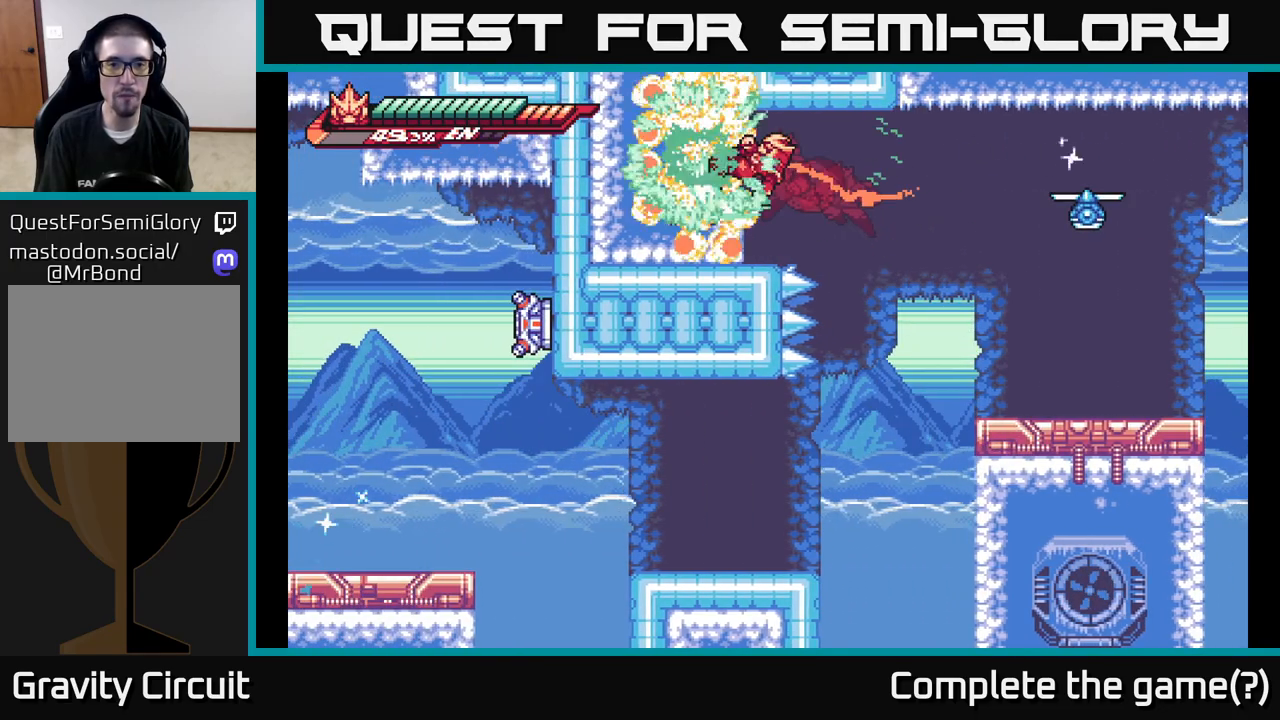
{"buttons": ["A"], "left_stick": "center", "right_stick": "center", "events": [[50, "A", "up"], [50, "L2", "up"], [83, "X", "down"], [200, "X", "up"], [417, "left_stick", "center"], [467, "A", "down"]]}
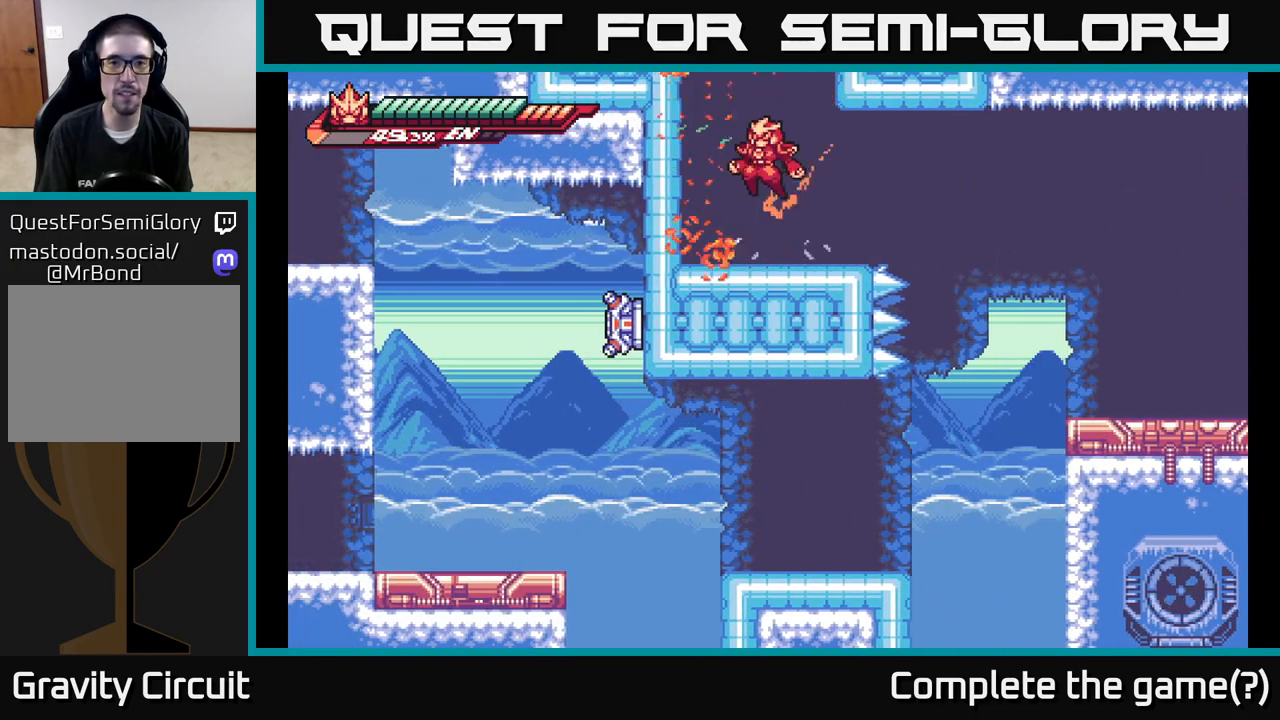
{"buttons": ["A"], "left_stick": "right", "right_stick": "center", "events": [[50, "left_stick", "left"], [133, "L2", "down"], [200, "A", "up"], [300, "A", "down"], [333, "L2", "up"], [350, "left_stick", "right"]]}
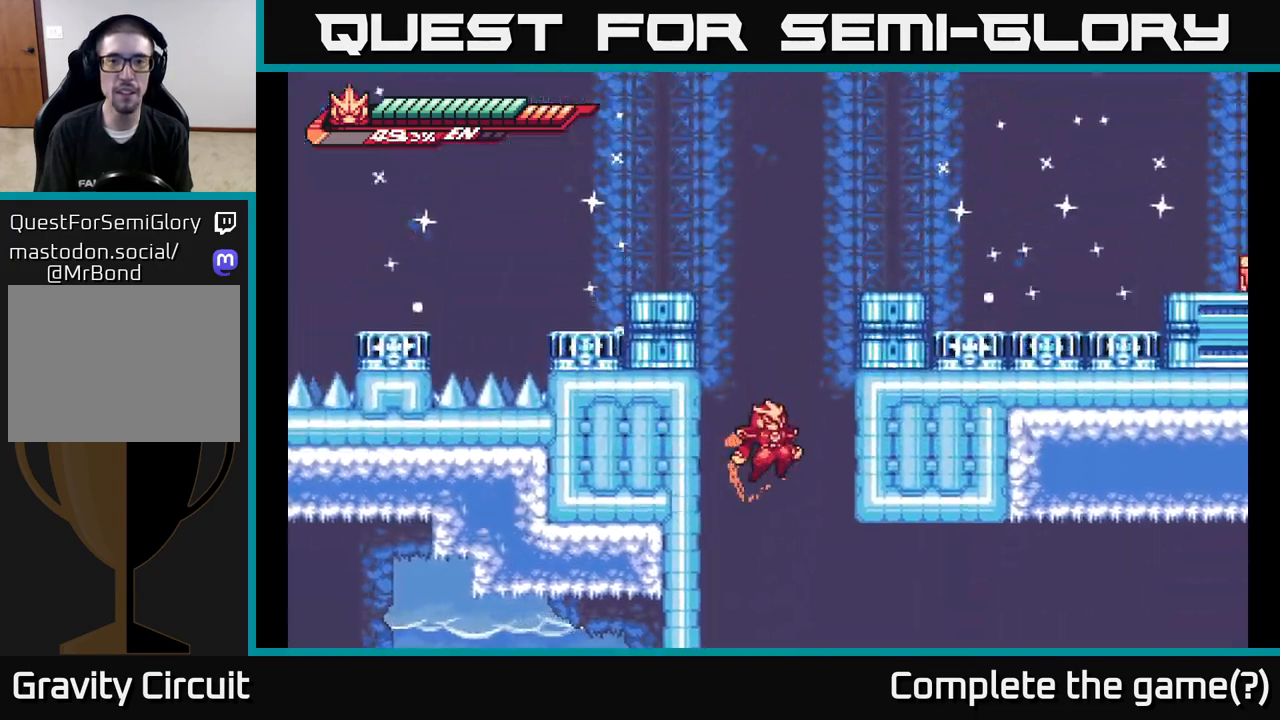
{"buttons": ["A", "L2"], "left_stick": "up-left", "right_stick": "center", "events": [[283, "A", "up"], [333, "A", "down"], [333, "L2", "down"], [350, "left_stick", "up-left"]]}
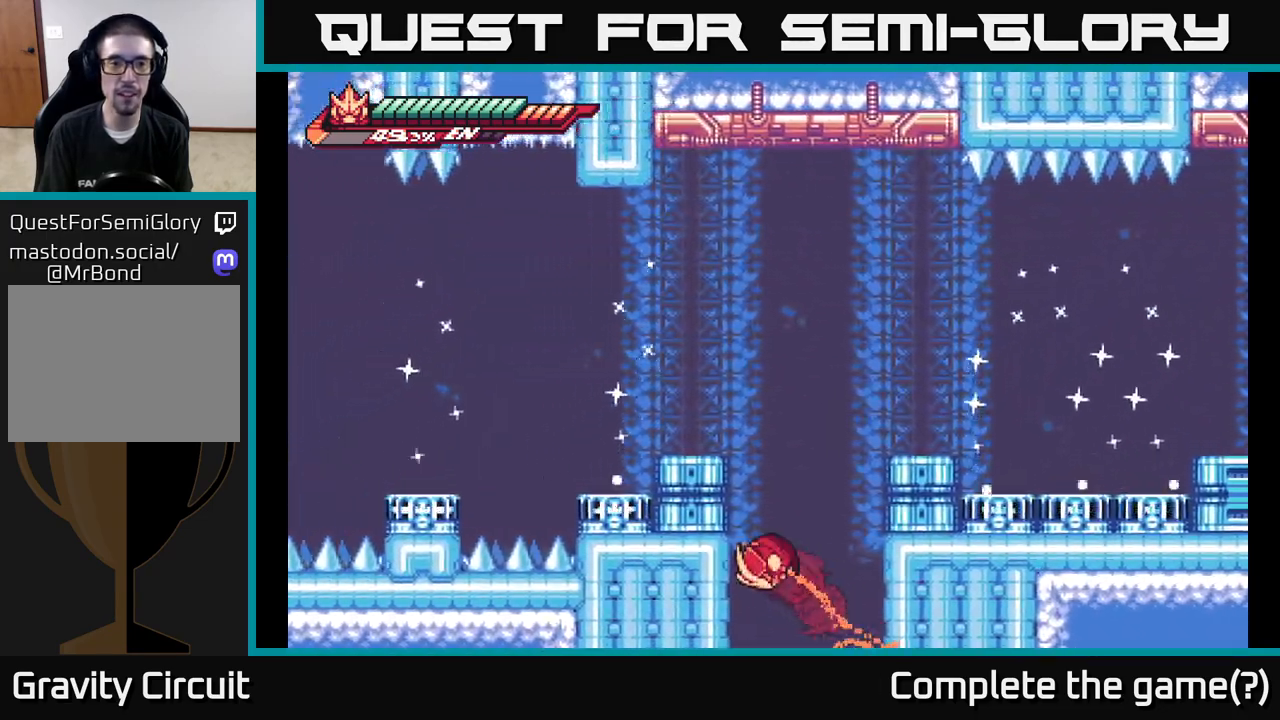
{"buttons": ["A", "L2"], "left_stick": "up-left", "right_stick": "center", "events": [[117, "A", "up"], [217, "A", "down"], [217, "L2", "up"], [283, "L2", "down"]]}
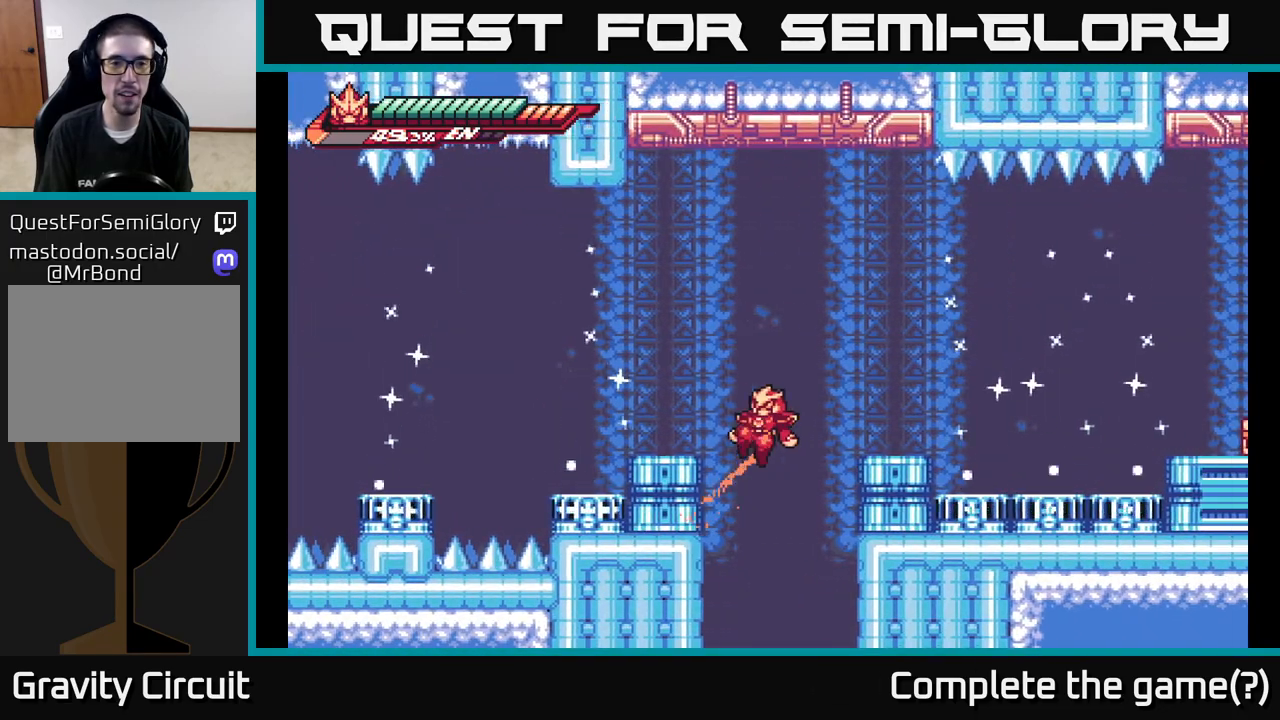
{"buttons": [], "left_stick": "up-left", "right_stick": "center", "events": [[17, "L2", "up"], [67, "A", "up"], [117, "L2", "down"], [200, "A", "down"], [450, "L2", "up"], [467, "A", "up"]]}
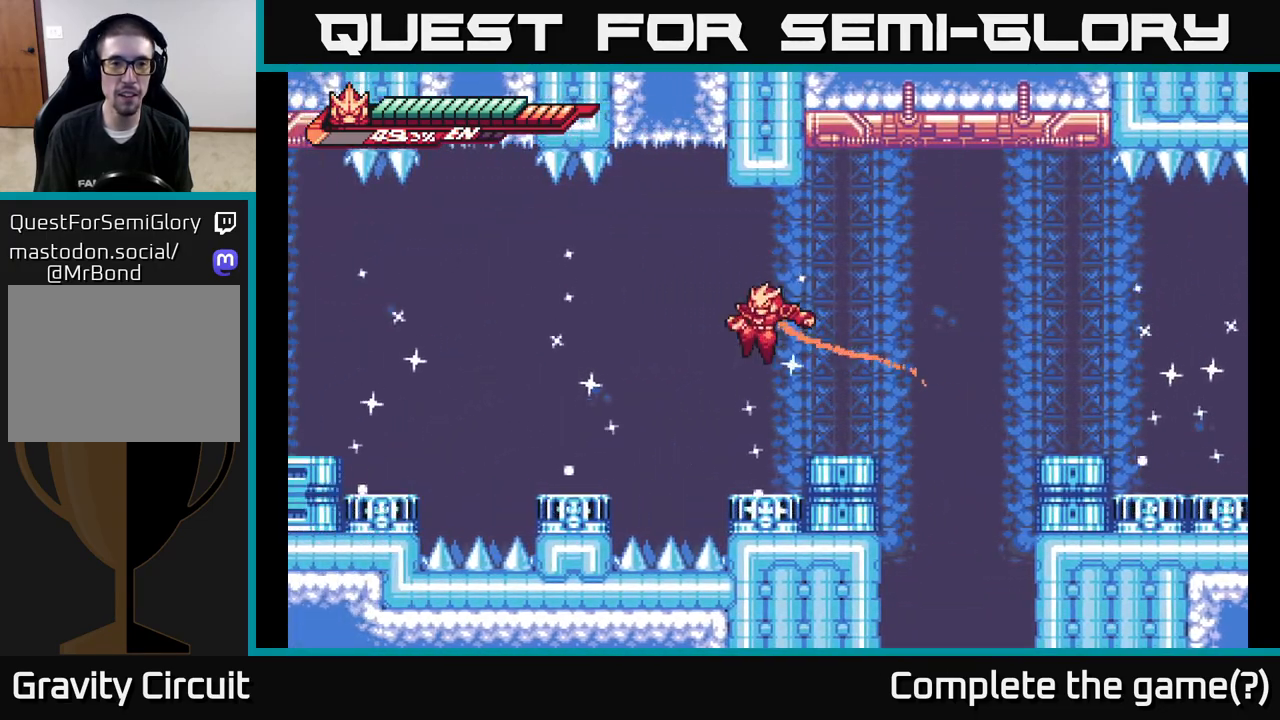
{"buttons": [], "left_stick": "up-left", "right_stick": "center", "events": [[17, "left_stick", "center"], [100, "left_stick", "right"], [450, "left_stick", "up-left"]]}
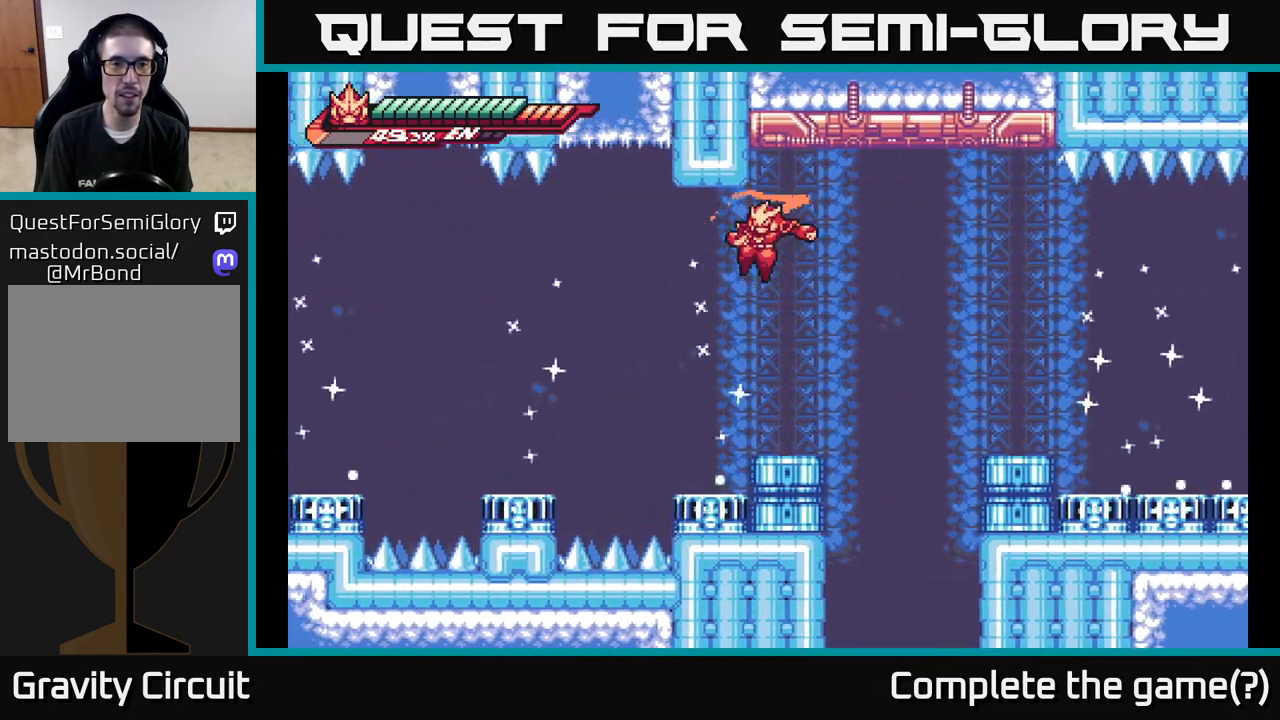
{"buttons": [], "left_stick": "center", "right_stick": "center", "events": [[83, "left_stick", "center"]]}
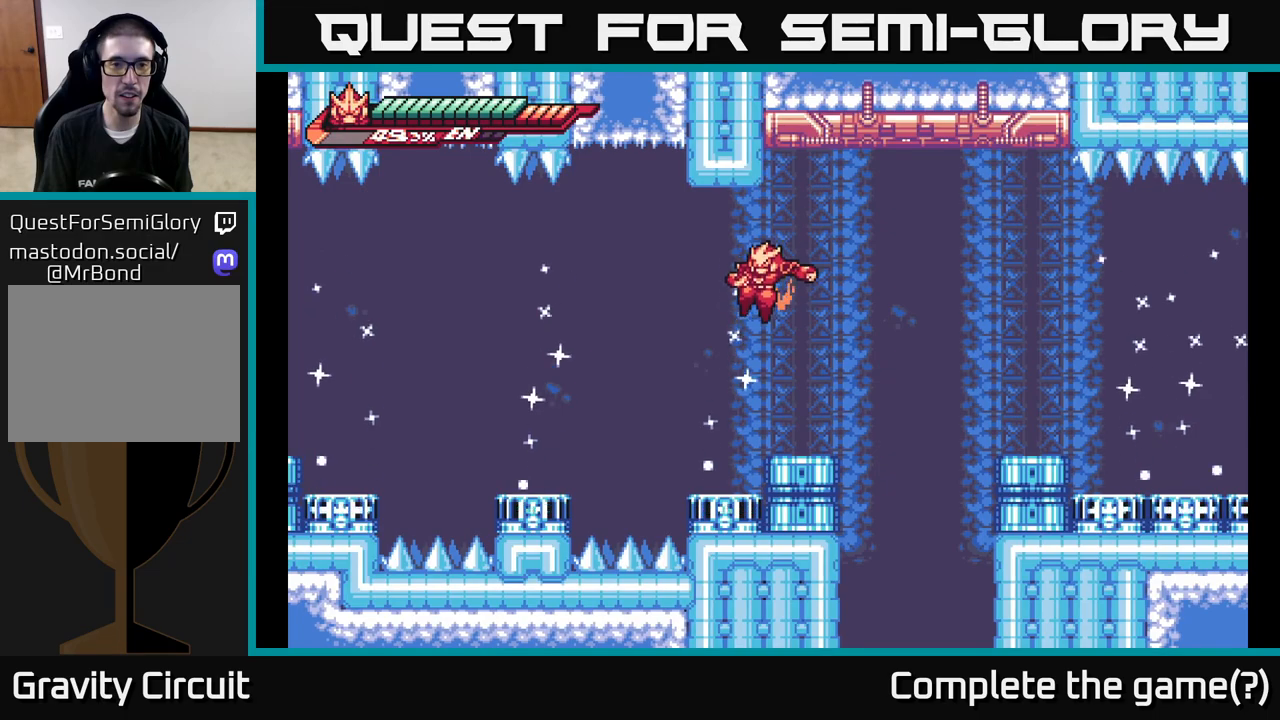
{"buttons": [], "left_stick": "left", "right_stick": "center", "events": [[433, "left_stick", "left"]]}
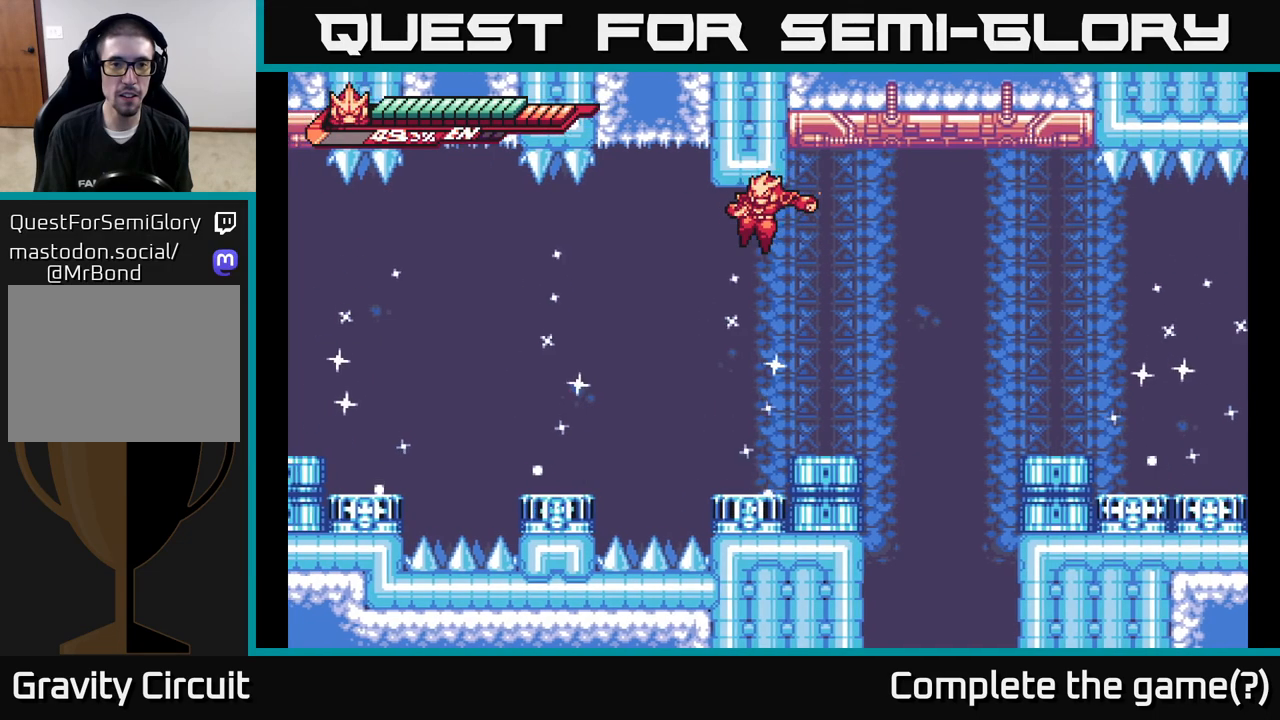
{"buttons": ["A"], "left_stick": "down-left", "right_stick": "center", "events": [[317, "left_stick", "down-left"], [383, "A", "down"]]}
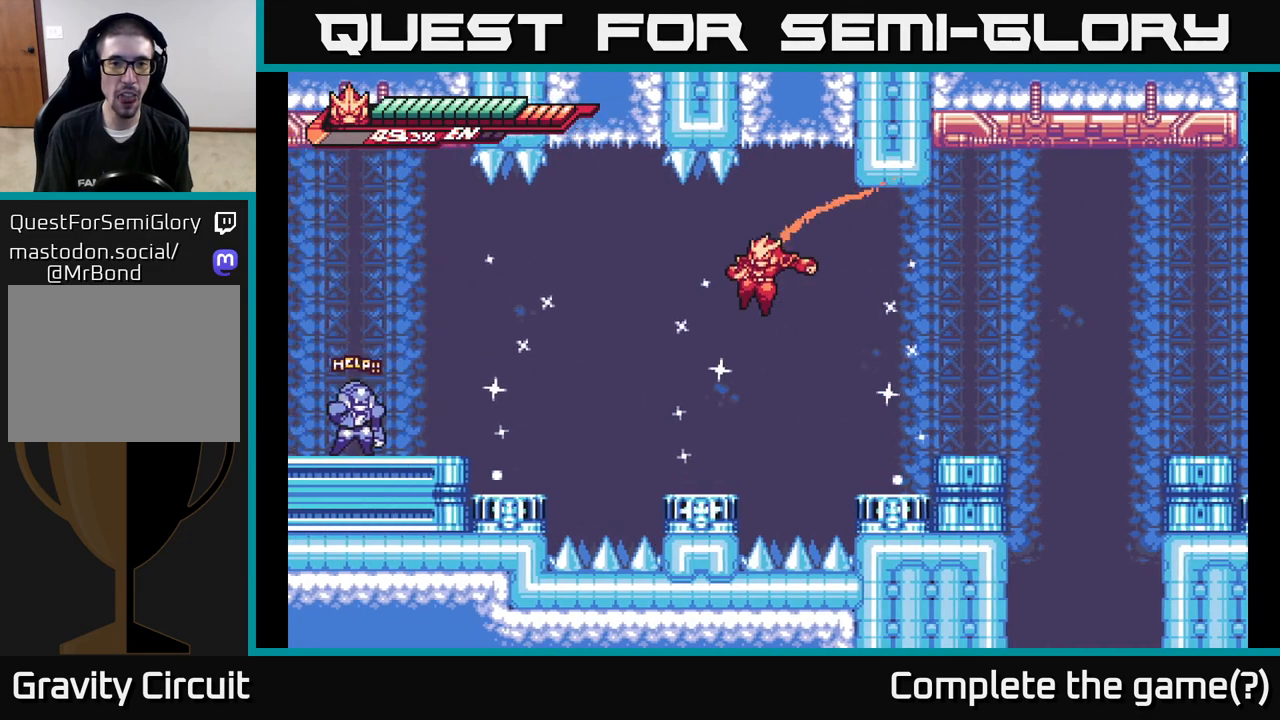
{"buttons": ["X"], "left_stick": "down-left", "right_stick": "center", "events": [[100, "X", "down"], [150, "A", "up"], [300, "X", "up"], [350, "X", "down"]]}
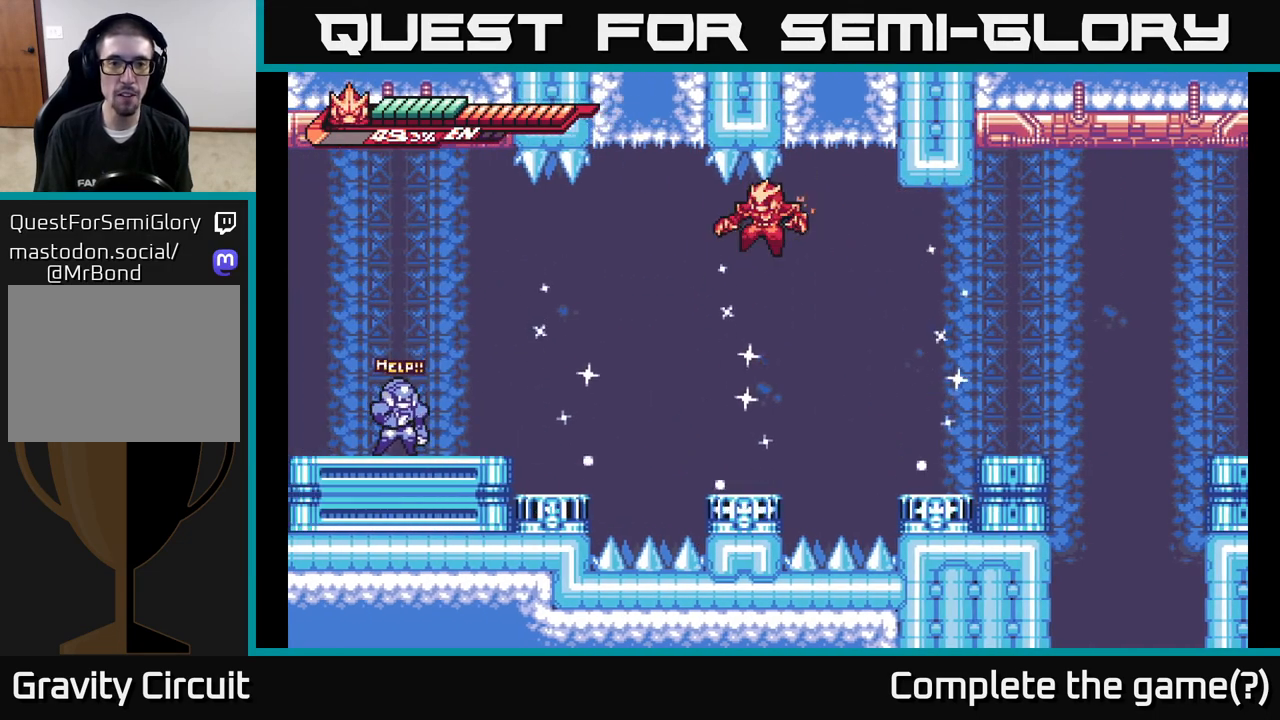
{"buttons": [], "left_stick": "center", "right_stick": "center", "events": [[50, "X", "up"], [150, "X", "down"], [250, "X", "up"], [250, "left_stick", "center"]]}
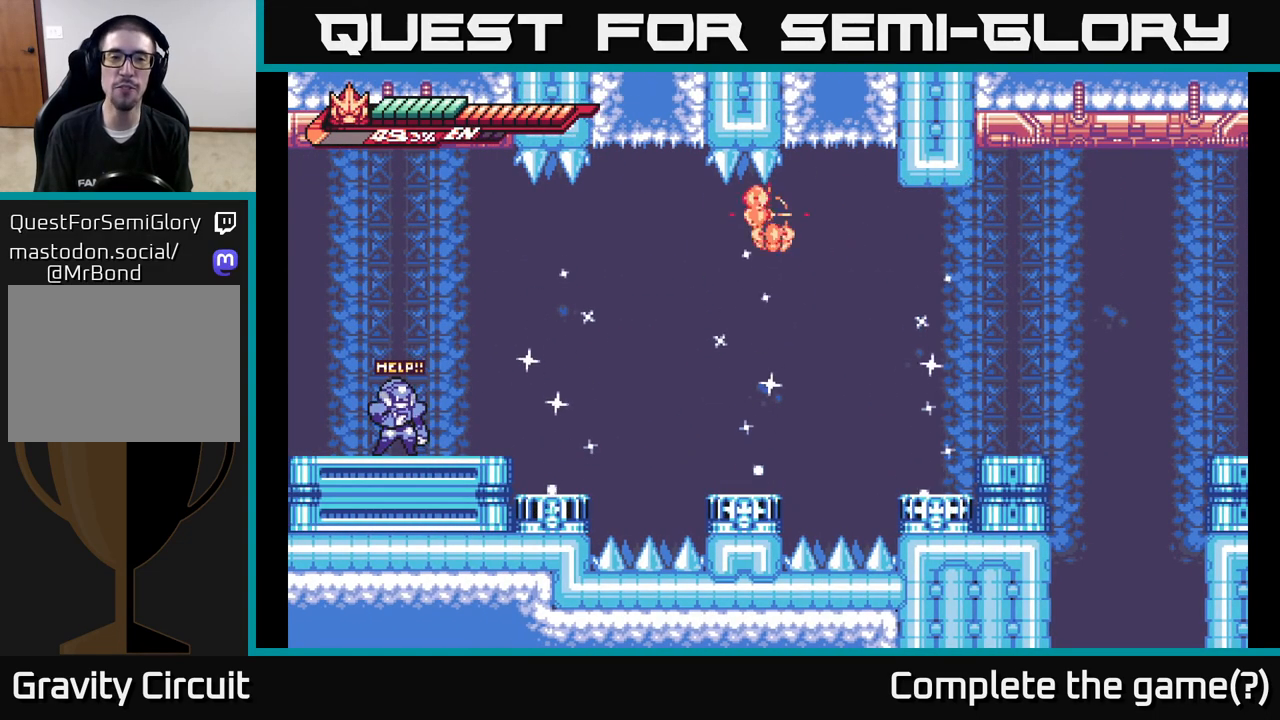
{"buttons": [], "left_stick": "center", "right_stick": "center", "events": []}
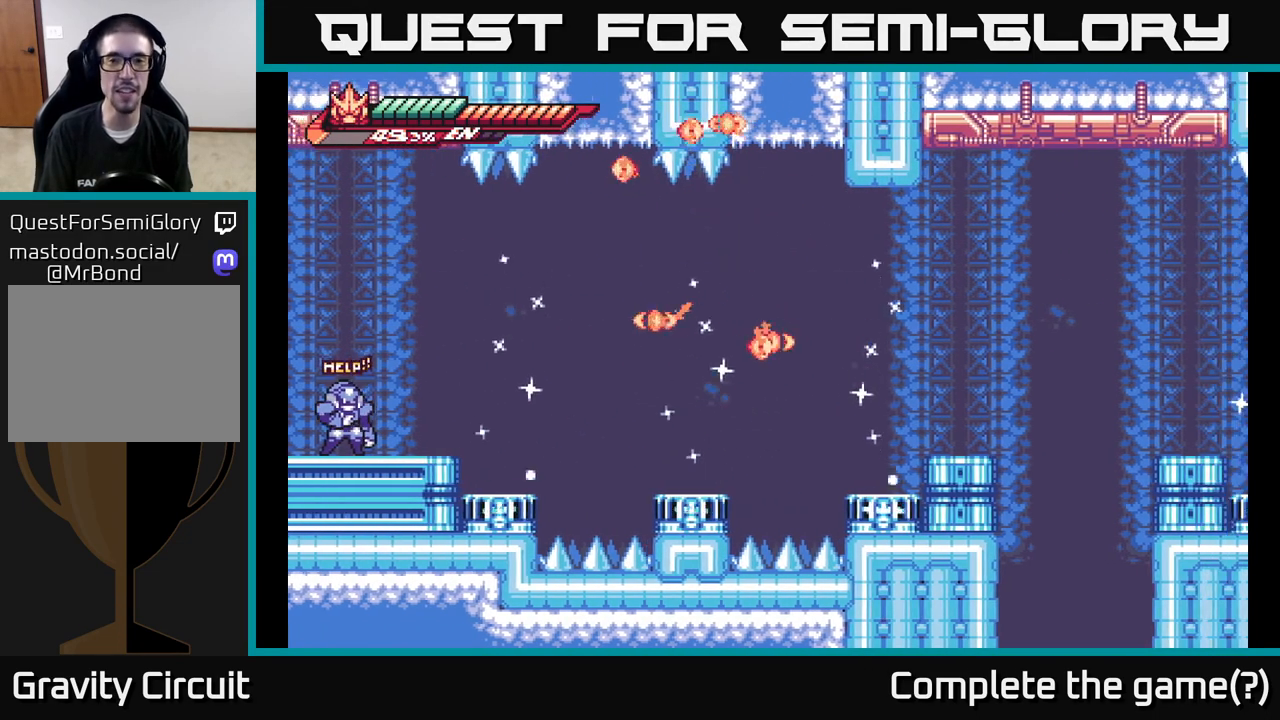
{"buttons": [], "left_stick": "center", "right_stick": "center", "events": []}
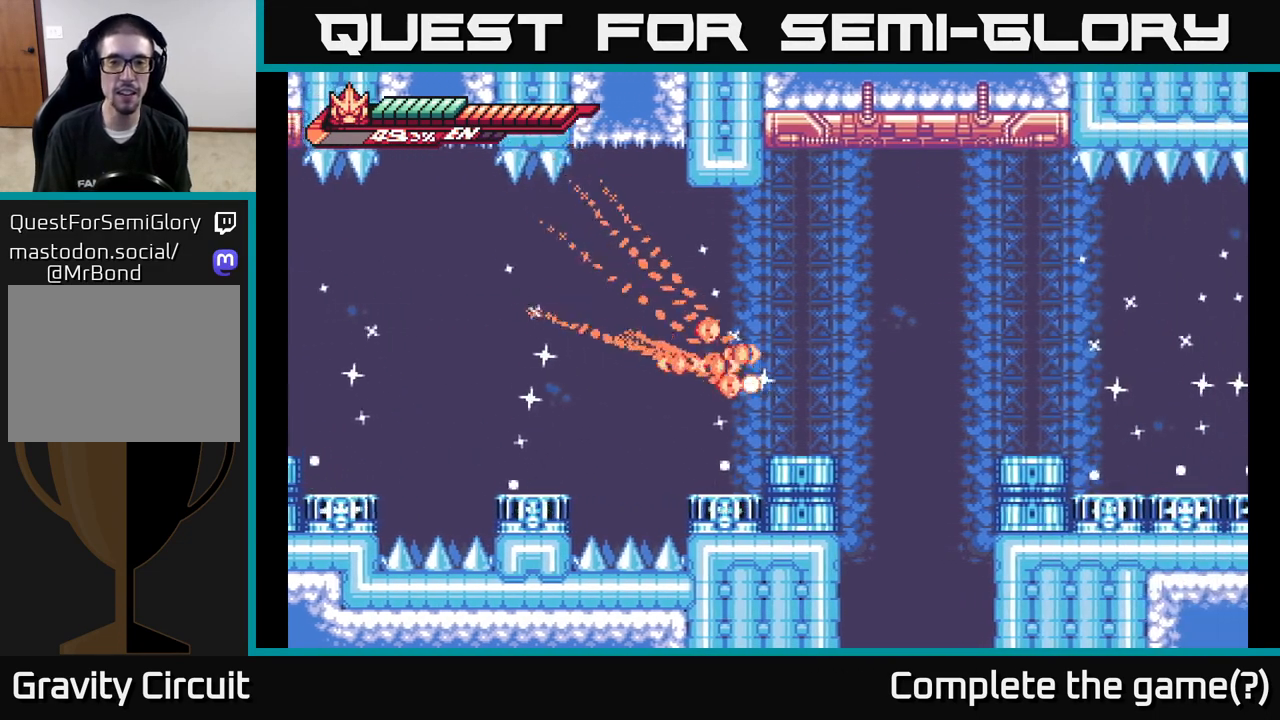
{"buttons": ["A"], "left_stick": "left", "right_stick": "center", "events": [[267, "left_stick", "left"], [467, "A", "down"]]}
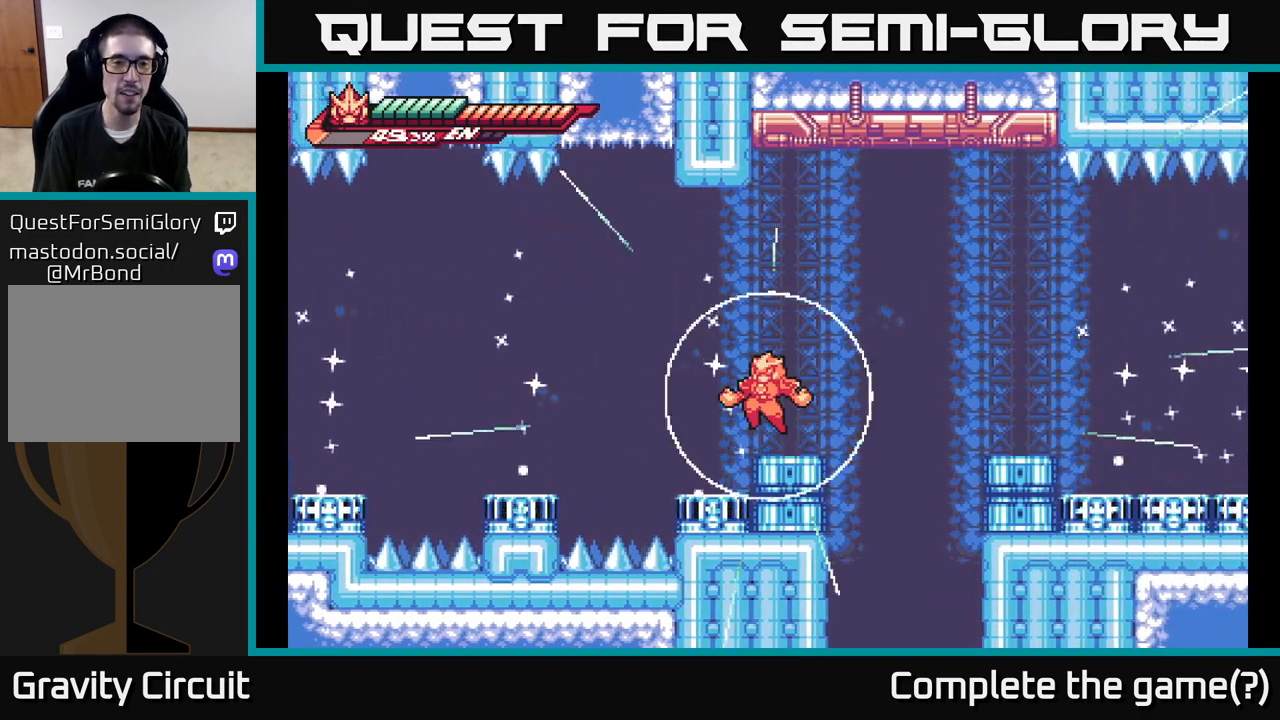
{"buttons": [], "left_stick": "left", "right_stick": "center", "events": [[150, "A", "up"], [250, "A", "down"], [483, "A", "up"]]}
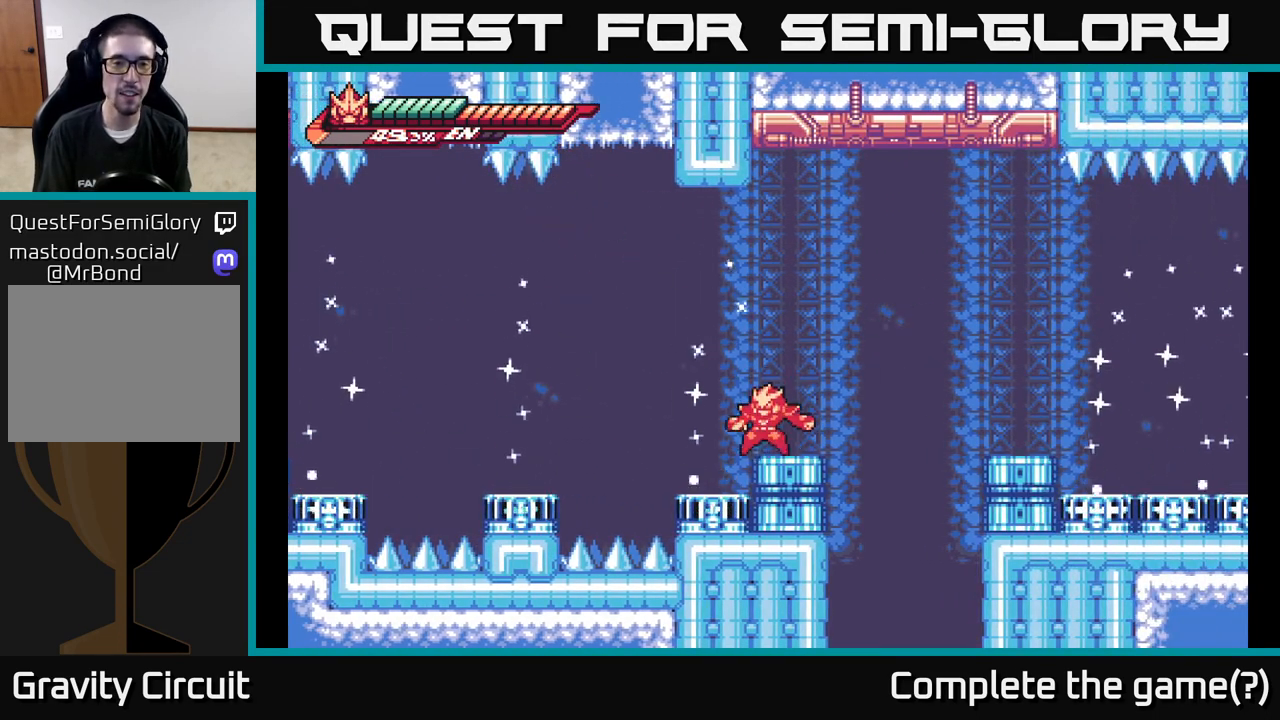
{"buttons": [], "left_stick": "center", "right_stick": "center", "events": [[100, "left_stick", "center"], [117, "A", "down"], [283, "left_stick", "left"], [333, "A", "up"], [450, "left_stick", "center"]]}
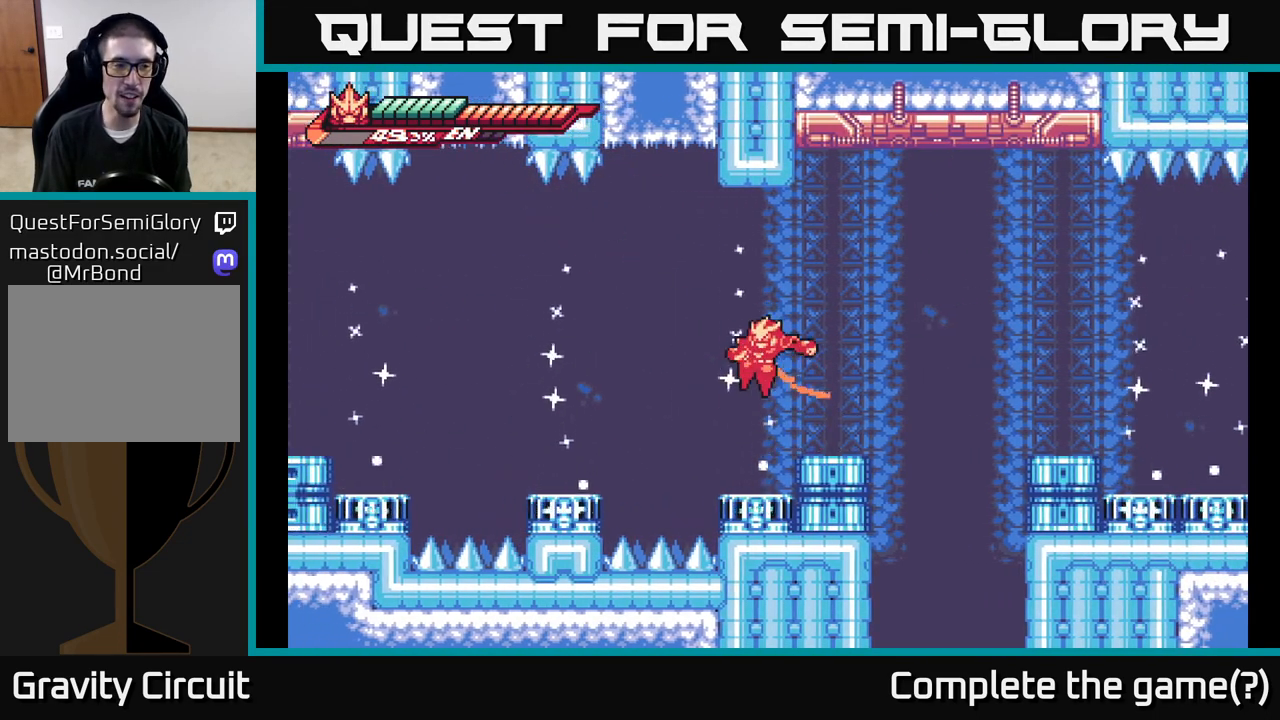
{"buttons": [], "left_stick": "left", "right_stick": "center", "events": [[333, "left_stick", "left"]]}
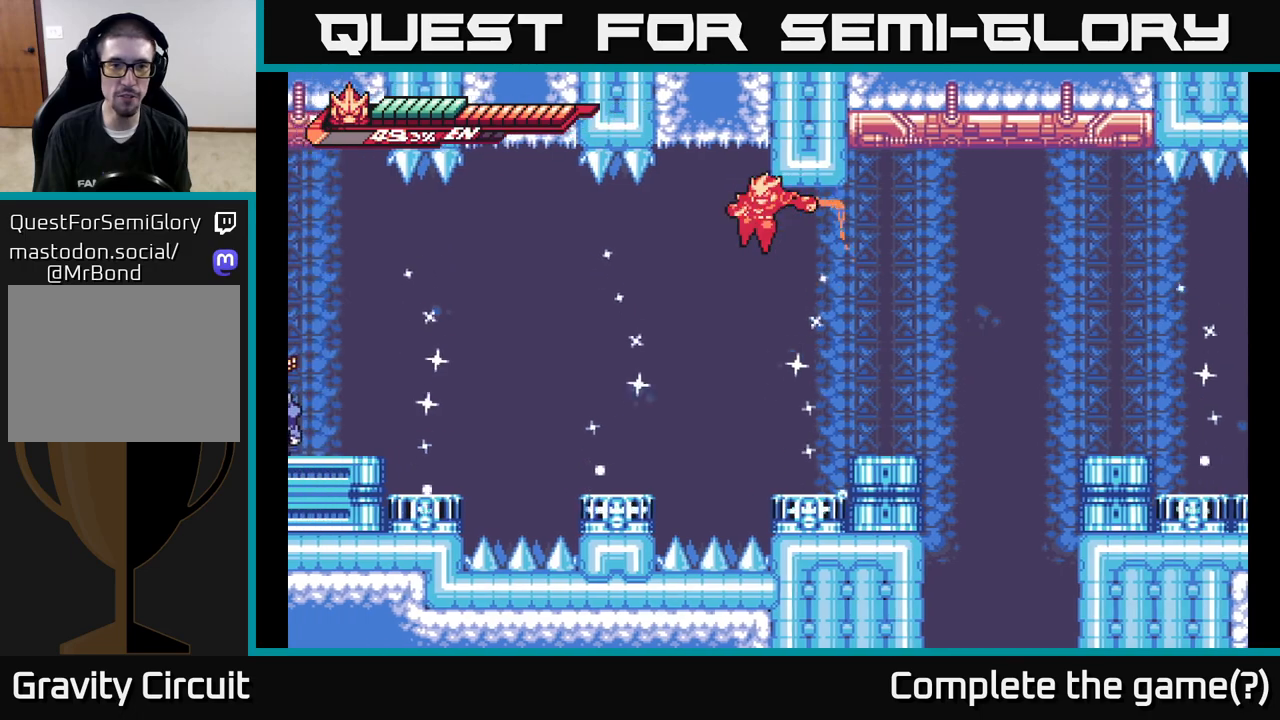
{"buttons": ["X"], "left_stick": "down", "right_stick": "center", "events": [[150, "left_stick", "down-left"], [217, "X", "down"], [350, "left_stick", "down"]]}